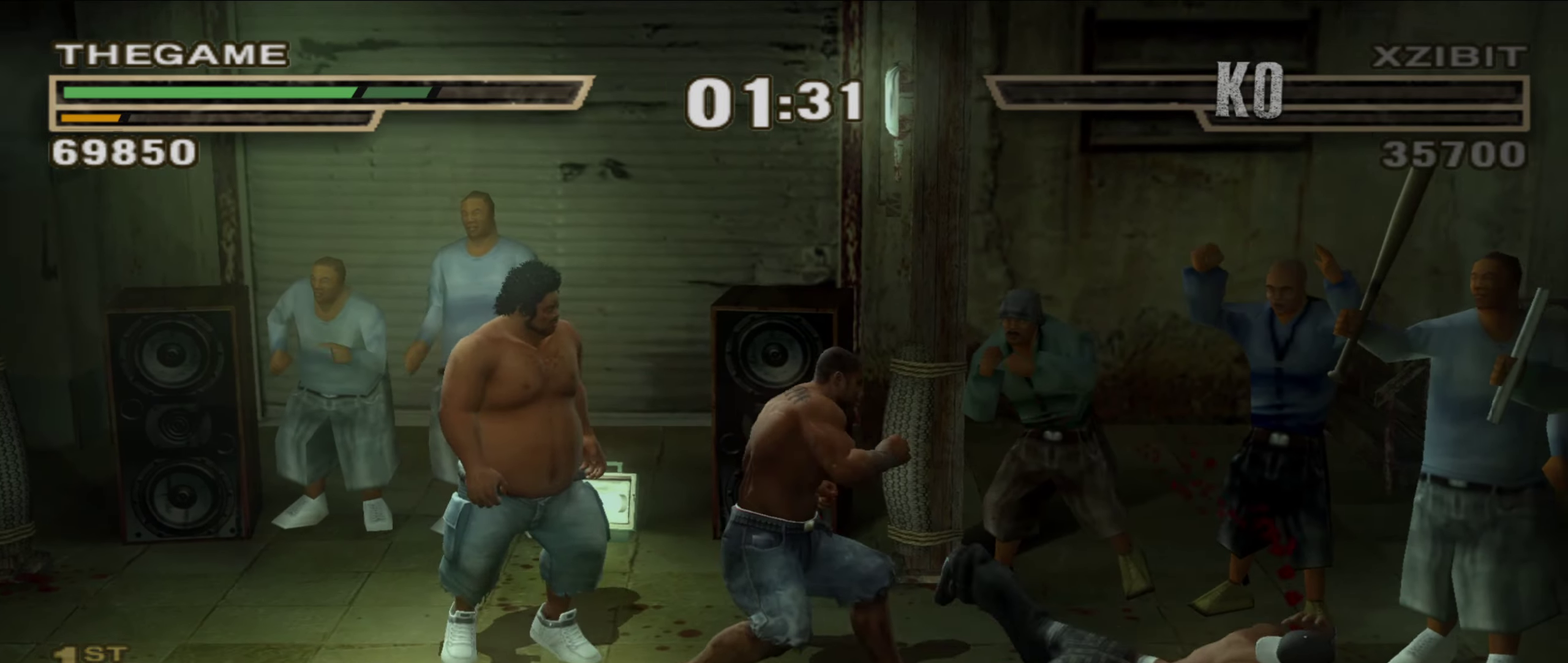
Gameplay with a controller (Xbox layout); each line is a JSON object with the inputs held at the frame after it (dt_ms = milliseconds from this image to that frame). "events" lists button and stick changes between this image and that frame as [ms after this image, input, new state], when the widget could be followed in between. Not read: HOME L2 R2.
{"dt_ms": 550, "buttons": ["B", "L1"], "left_stick": "down", "right_stick": "center", "events": [[17, "B", "down"], [67, "B", "up"], [117, "B", "down"], [167, "B", "up"], [250, "B", "down"], [267, "L1", "down"], [300, "B", "up"], [333, "L1", "up"], [383, "B", "down"], [383, "L1", "down"], [433, "B", "up"], [517, "B", "down"]]}
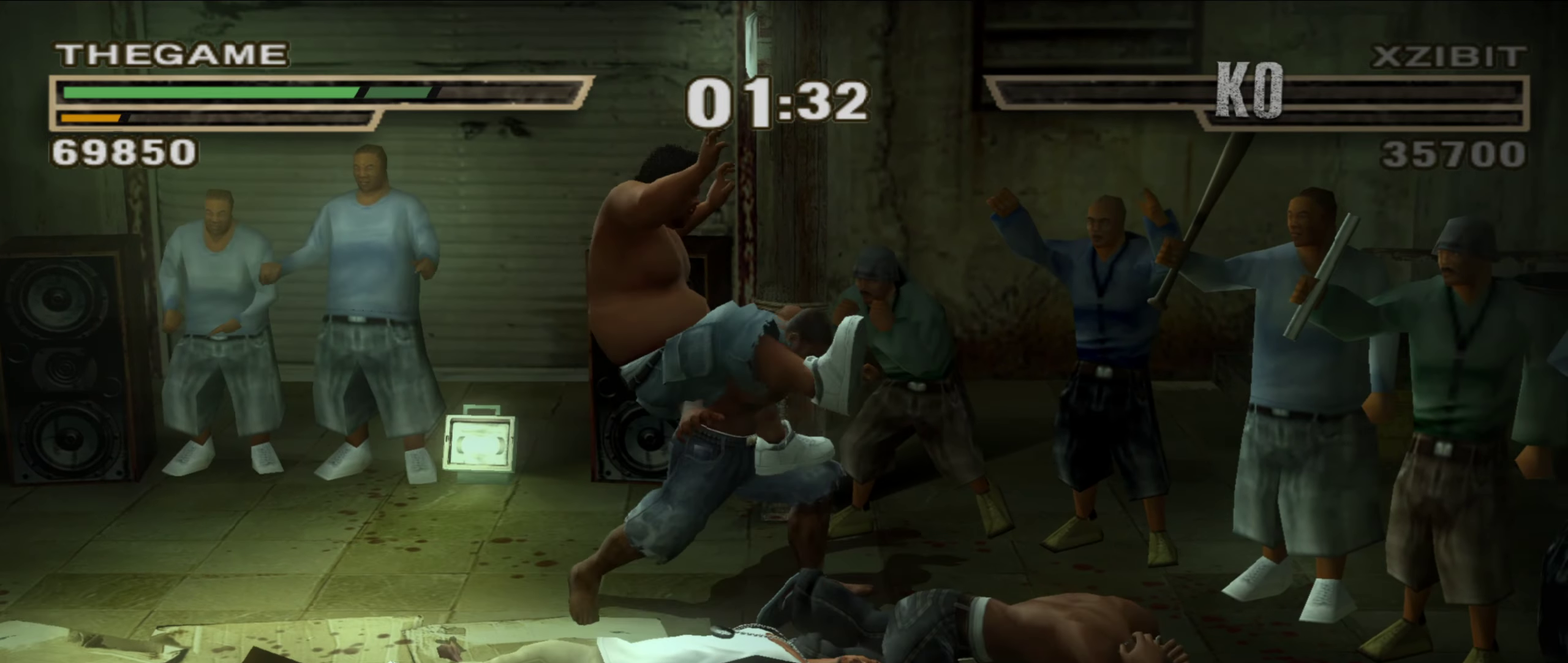
{"dt_ms": 450, "buttons": ["L1"], "left_stick": "down", "right_stick": "center", "events": [[17, "B", "up"], [17, "L1", "up"], [67, "L1", "down"], [83, "B", "down"], [133, "B", "up"], [217, "B", "down"], [267, "B", "up"], [267, "L1", "up"], [317, "L1", "down"], [383, "L1", "up"], [450, "L1", "down"]]}
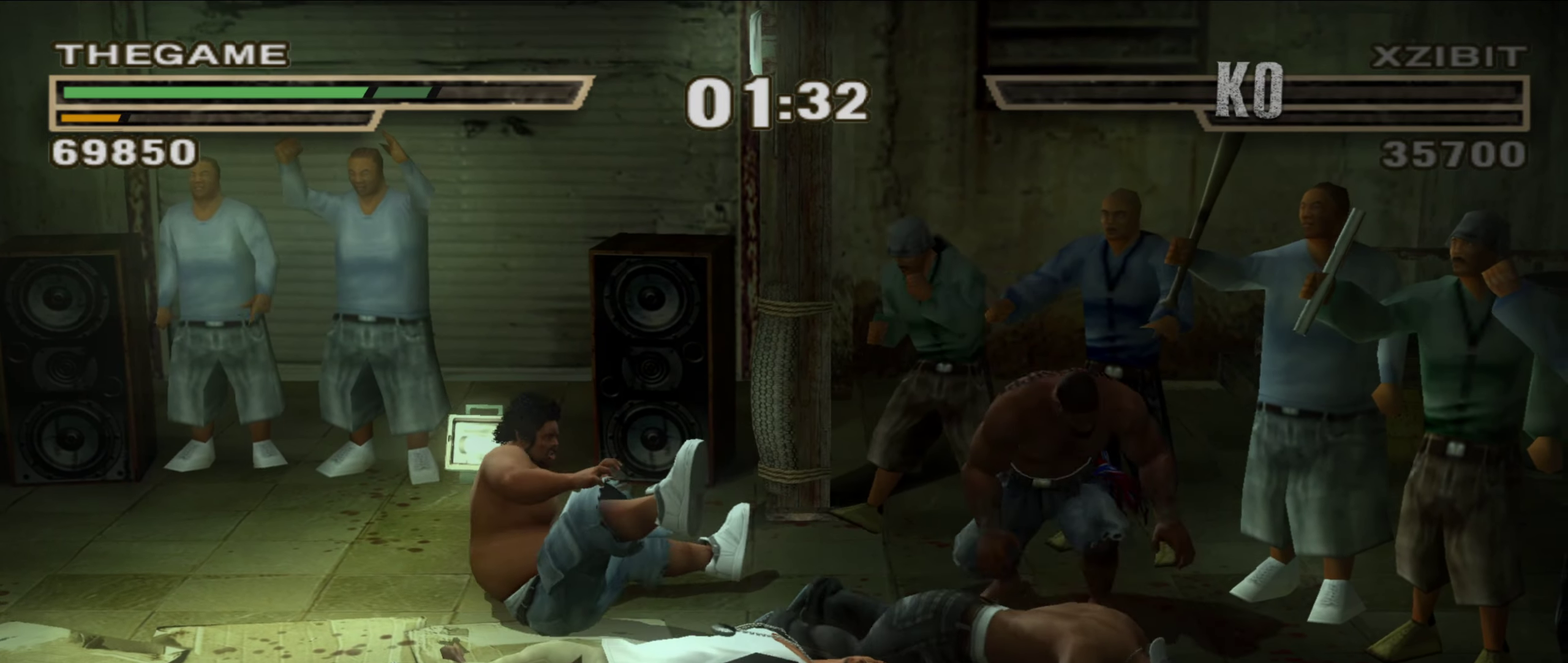
{"dt_ms": 450, "buttons": ["B", "L1"], "left_stick": "down", "right_stick": "center", "events": [[17, "B", "down"], [67, "L1", "up"], [83, "B", "up"], [133, "B", "down"], [133, "L1", "down"], [183, "L1", "up"], [200, "B", "up"], [250, "L1", "down"], [267, "B", "down"], [317, "B", "up"], [317, "L1", "up"], [383, "B", "down"], [383, "L1", "down"]]}
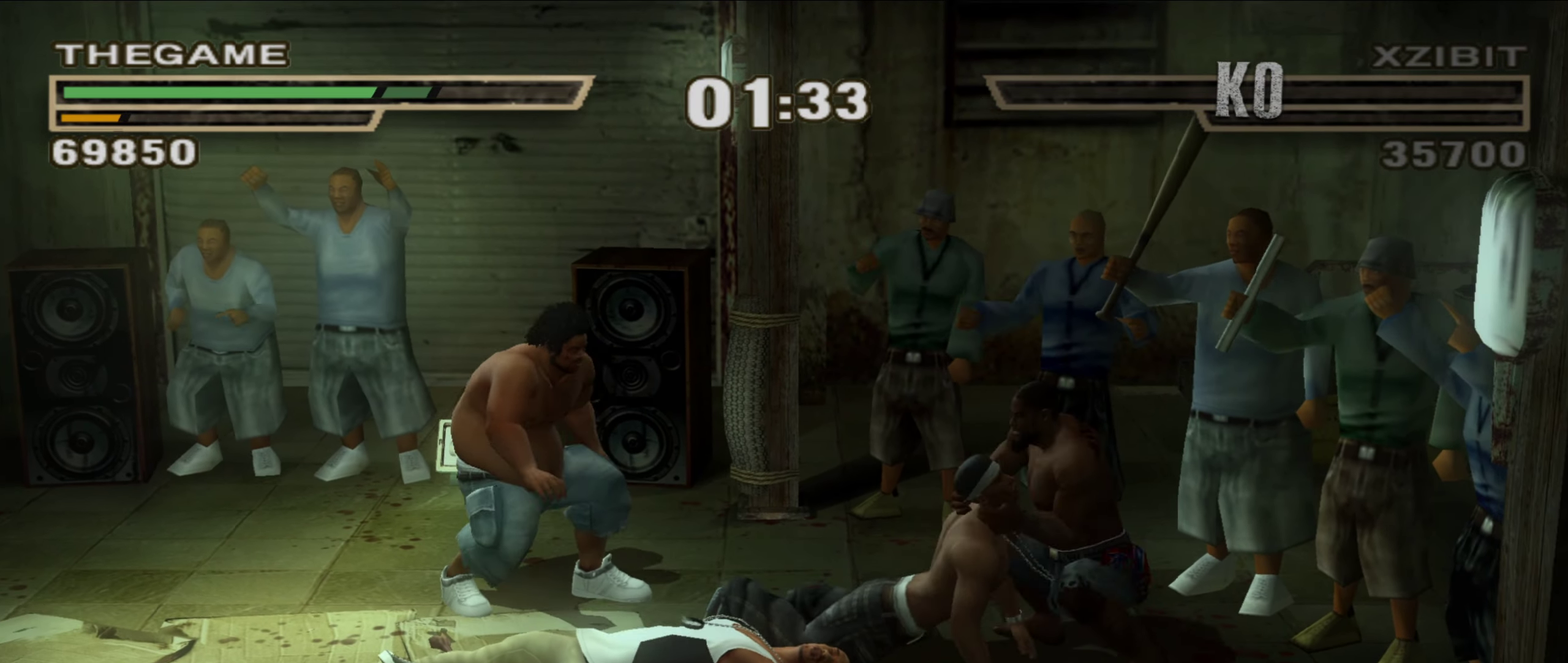
{"dt_ms": 550, "buttons": [], "left_stick": "up", "right_stick": "center", "events": [[17, "L1", "up"], [50, "R1", "down"], [67, "left_stick", "center"], [117, "B", "up"], [133, "R1", "up"], [133, "left_stick", "up-left"], [217, "left_stick", "center"], [300, "B", "down"], [300, "R1", "down"], [300, "left_stick", "up-left"], [350, "R1", "up"], [467, "B", "up"], [483, "left_stick", "up"]]}
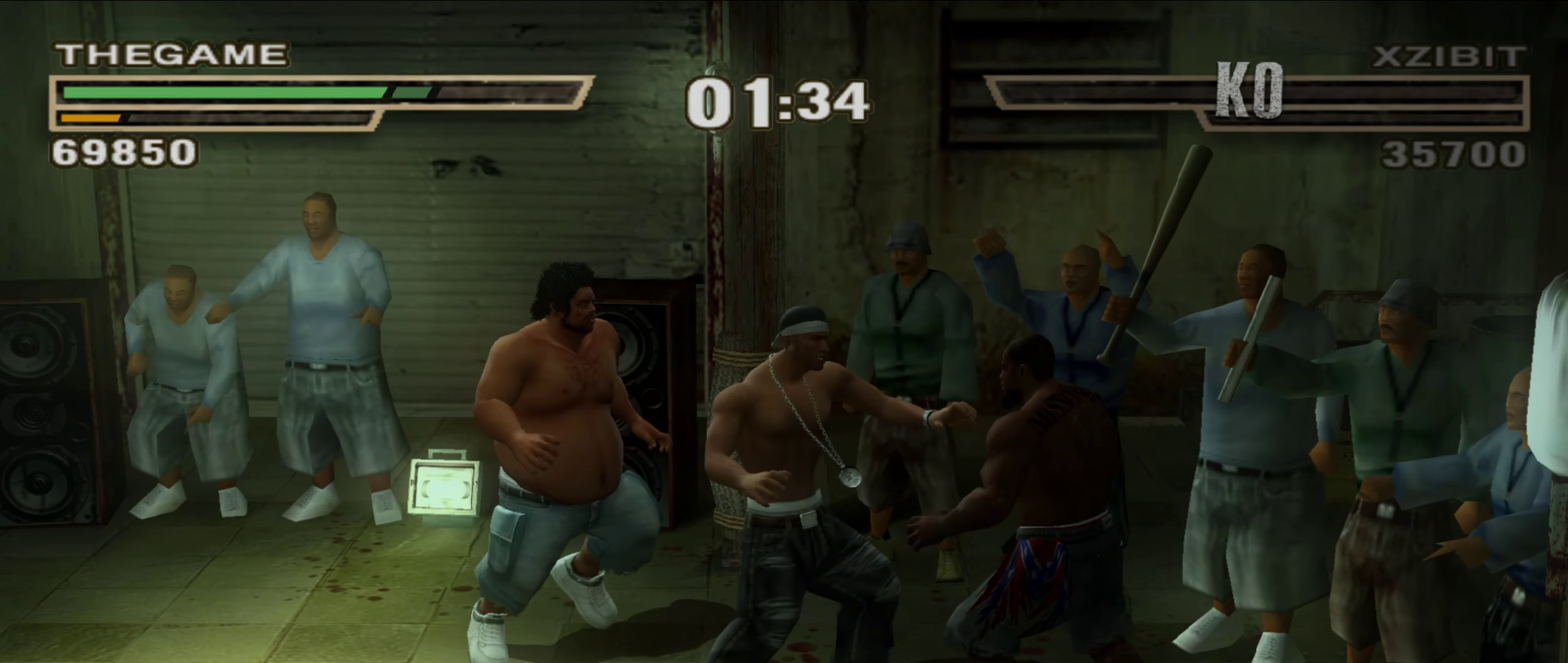
{"dt_ms": 350, "buttons": ["R1"], "left_stick": "up", "right_stick": "center", "events": [[167, "B", "down"], [250, "B", "up"], [267, "R1", "down"]]}
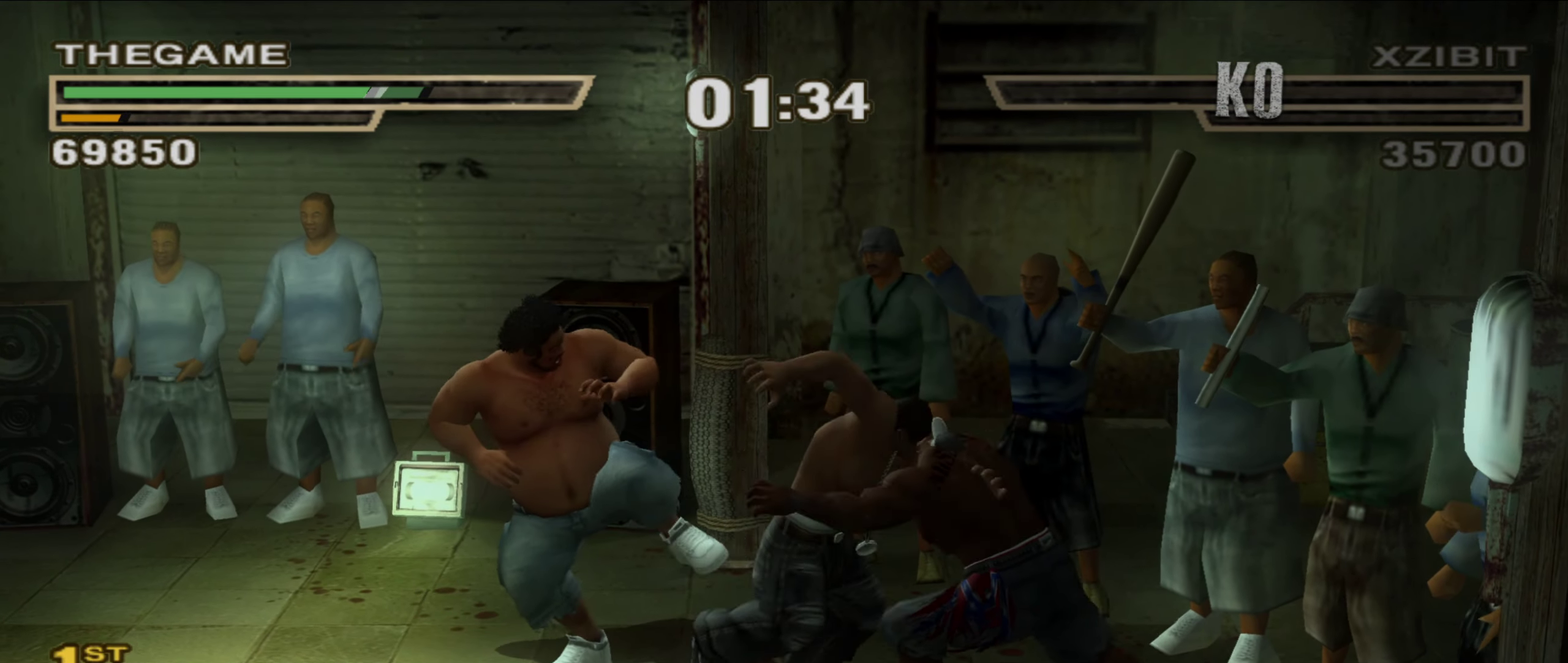
{"dt_ms": 900, "buttons": [], "left_stick": "center", "right_stick": "center", "events": [[33, "R1", "up"], [67, "B", "down"], [67, "left_stick", "up-left"], [150, "B", "up"], [217, "B", "down"], [267, "B", "up"], [317, "L1", "down"], [400, "L1", "up"], [467, "left_stick", "center"], [533, "B", "down"], [550, "L1", "down"], [600, "B", "up"], [633, "L1", "up"], [667, "B", "down"], [717, "B", "up"]]}
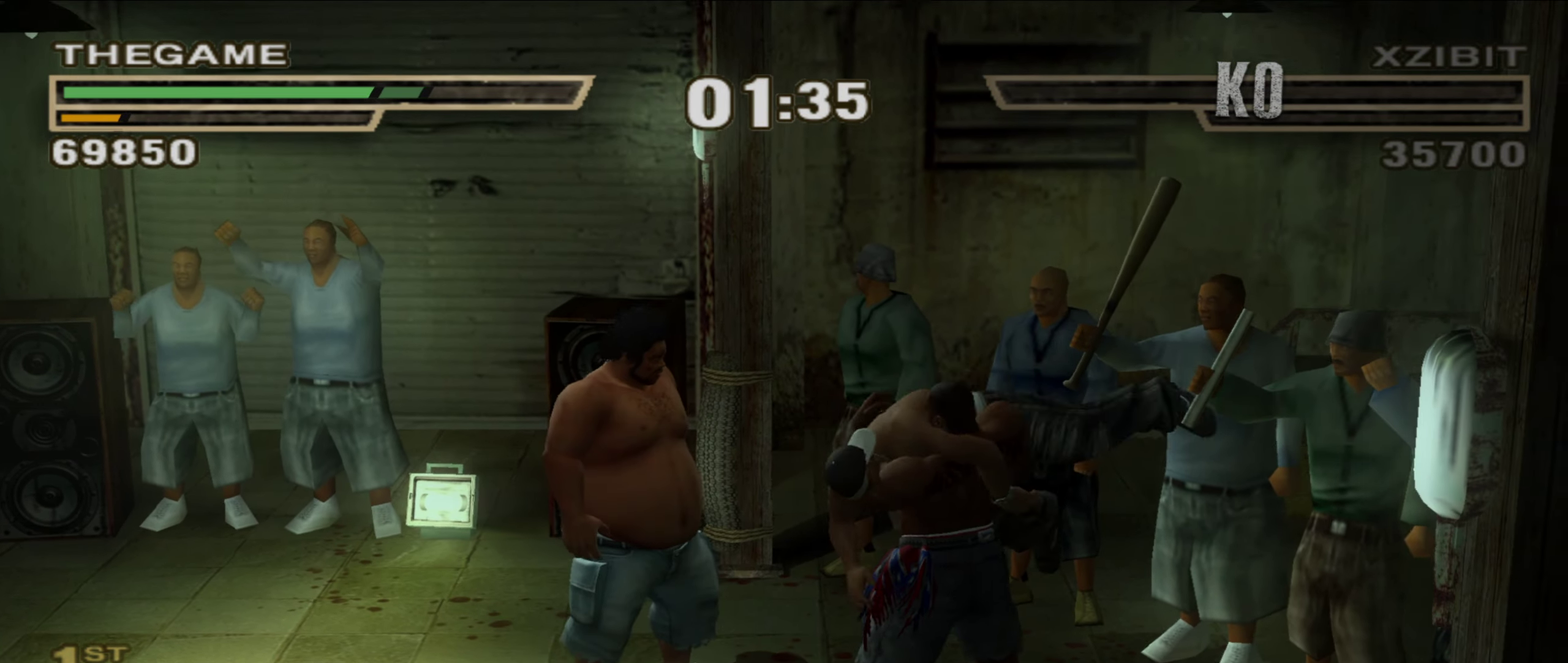
{"dt_ms": 250, "buttons": [], "left_stick": "center", "right_stick": "center", "events": [[133, "B", "down"], [183, "B", "up"]]}
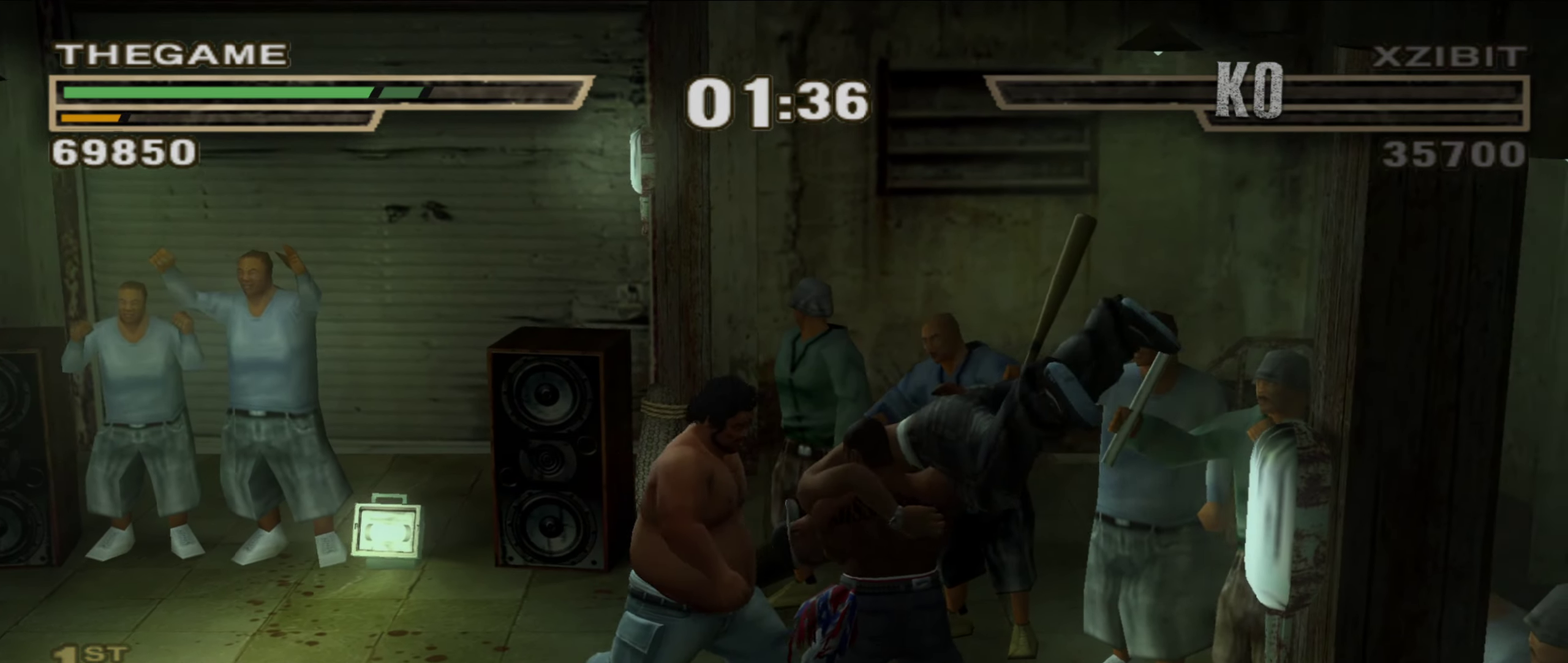
{"dt_ms": 550, "buttons": ["B", "L1"], "left_stick": "center", "right_stick": "center", "events": [[67, "B", "down"], [133, "B", "up"], [183, "L1", "down"], [200, "B", "down"], [283, "B", "up"], [283, "L1", "up"], [367, "B", "down"], [383, "L1", "down"], [433, "B", "up"], [433, "L1", "up"], [517, "B", "down"], [517, "L1", "down"]]}
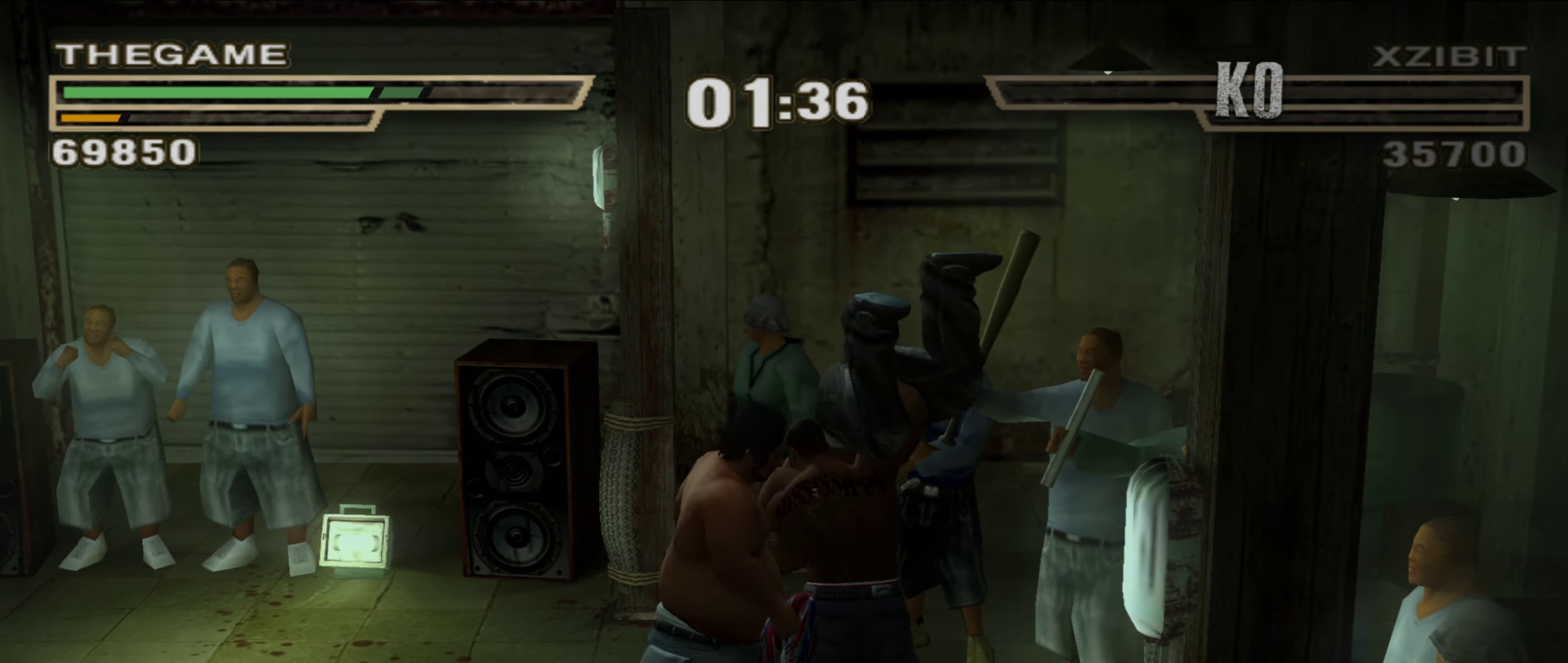
{"dt_ms": 450, "buttons": [], "left_stick": "center", "right_stick": "center", "events": [[17, "B", "up"], [33, "L1", "up"], [83, "L1", "down"], [167, "L1", "up"], [217, "B", "down"], [233, "L1", "down"], [300, "B", "up"], [300, "L1", "up"], [367, "B", "down"], [367, "L1", "down"], [417, "B", "up"], [433, "L1", "up"]]}
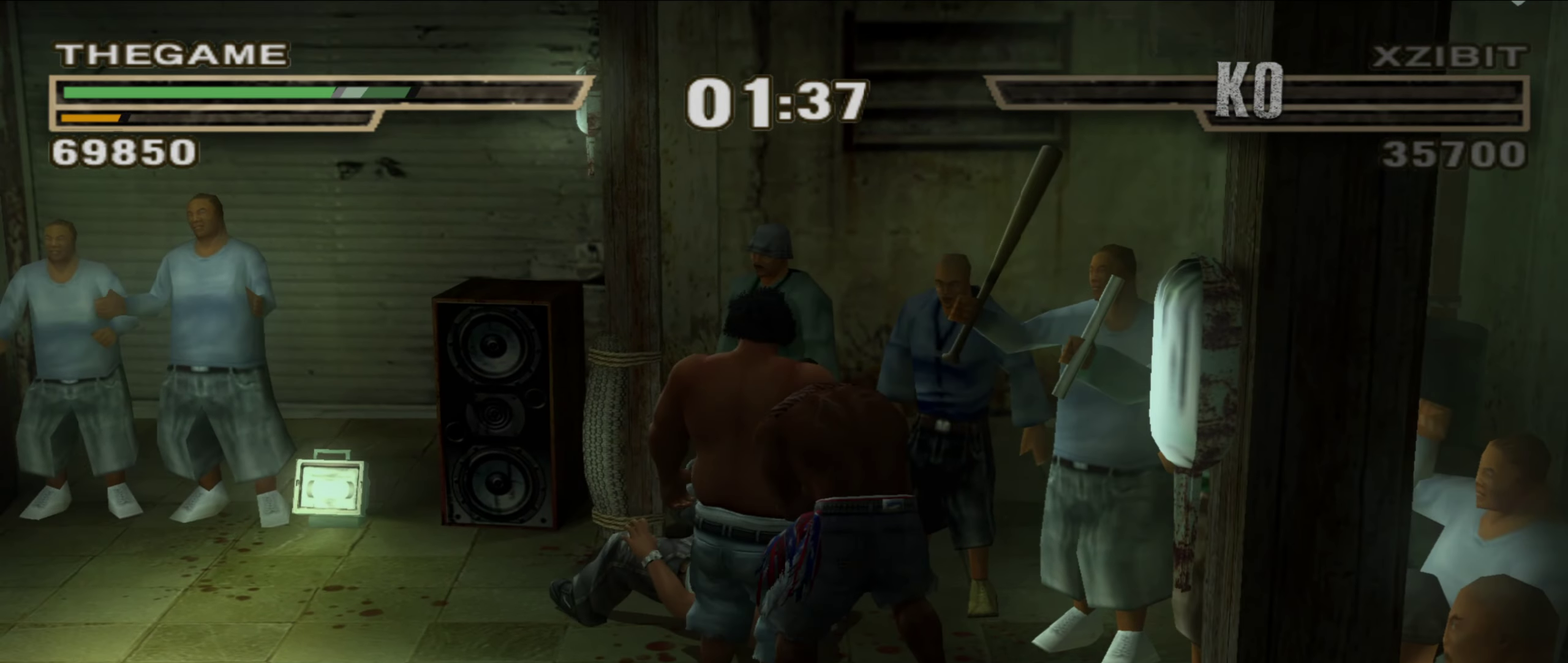
{"dt_ms": 450, "buttons": ["L1"], "left_stick": "center", "right_stick": "center", "events": [[17, "B", "down"], [50, "L1", "down"], [117, "L1", "up"], [167, "L1", "down"], [233, "B", "up"], [250, "L1", "up"], [317, "L1", "down"]]}
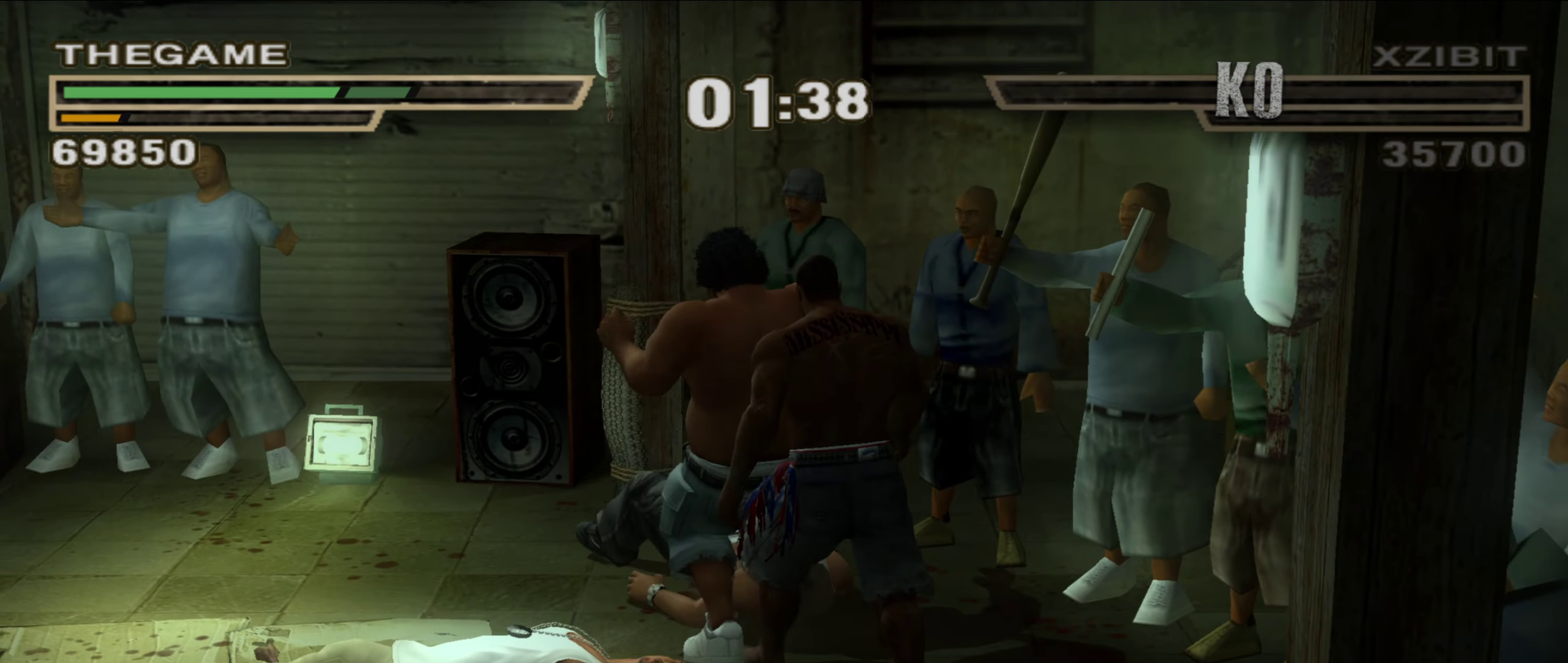
{"dt_ms": 550, "buttons": [], "left_stick": "center", "right_stick": "center"}
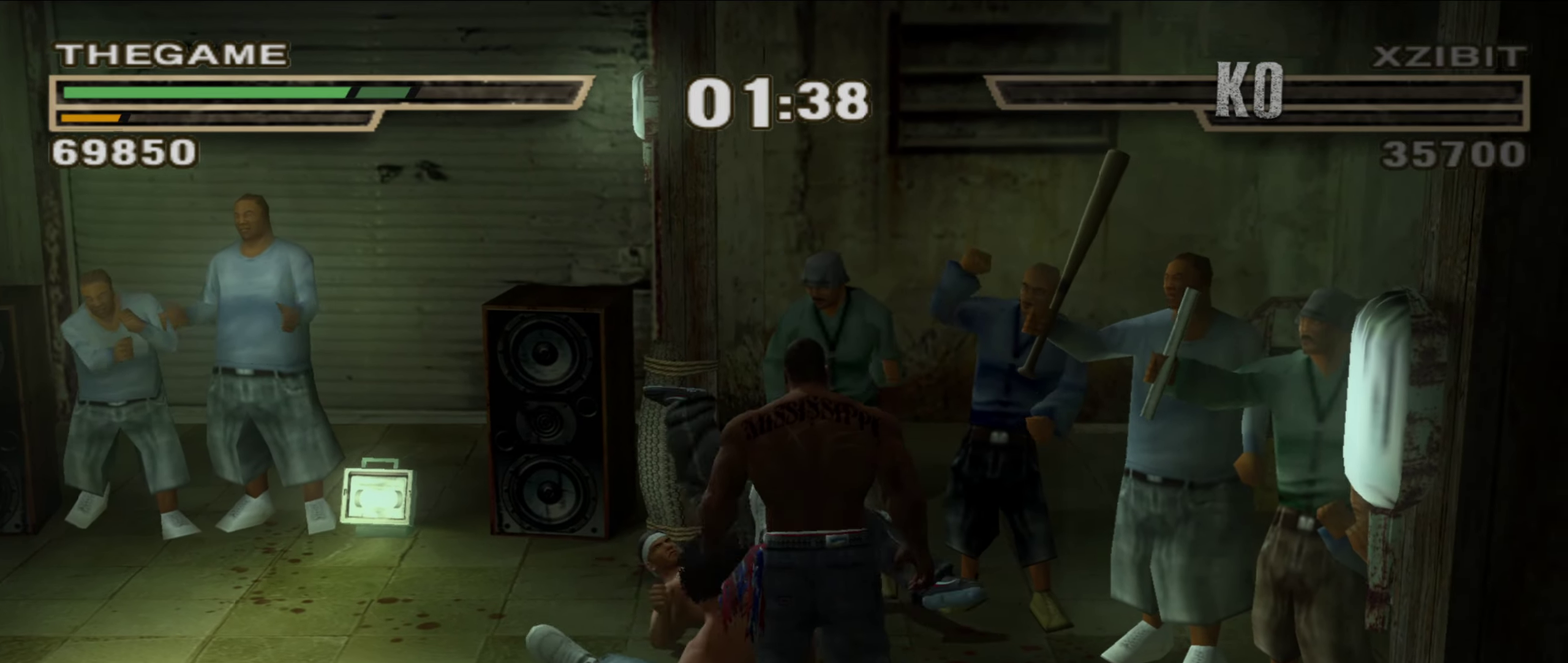
{"dt_ms": 350, "buttons": [], "left_stick": "up-left", "right_stick": "center", "events": [[33, "left_stick", "up-left"], [83, "R1", "down"], [117, "left_stick", "center"], [150, "R1", "up"], [183, "left_stick", "up-left"]]}
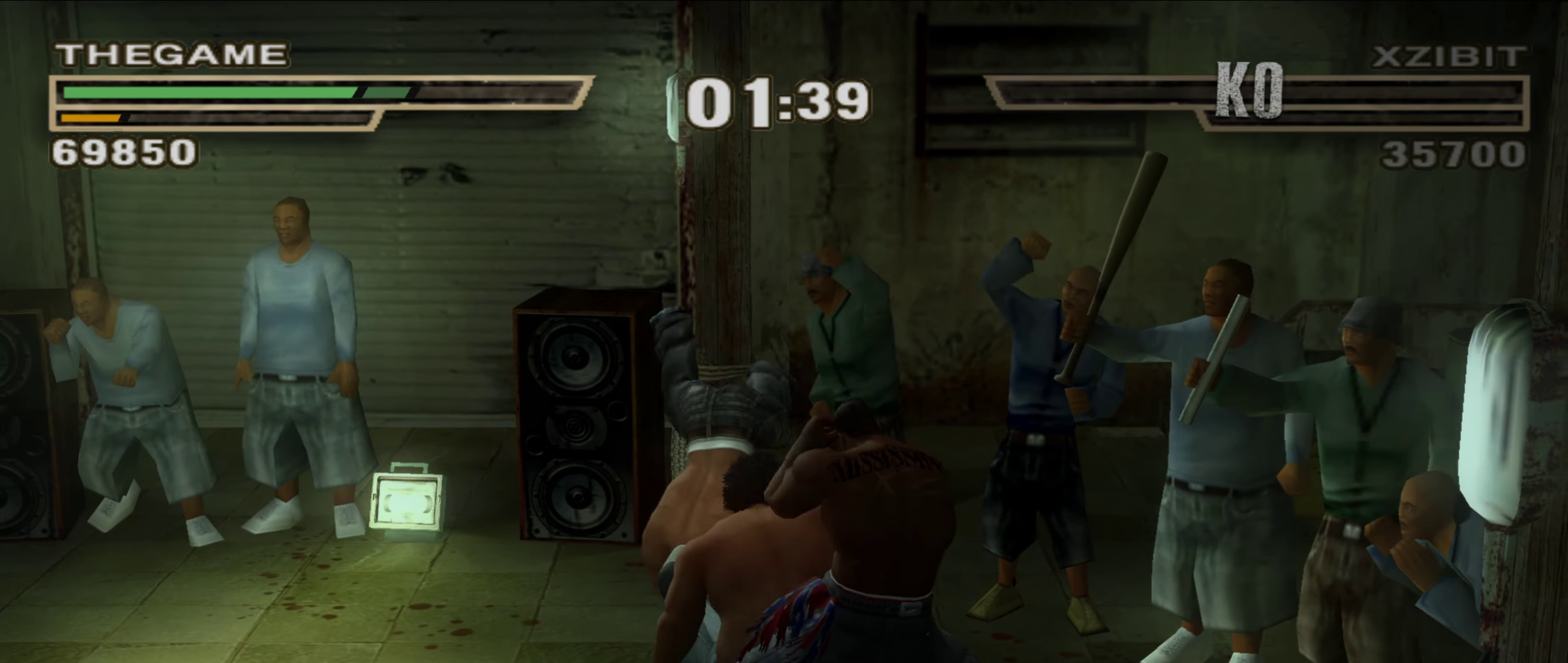
{"dt_ms": 800, "buttons": ["X"], "left_stick": "center", "right_stick": "center"}
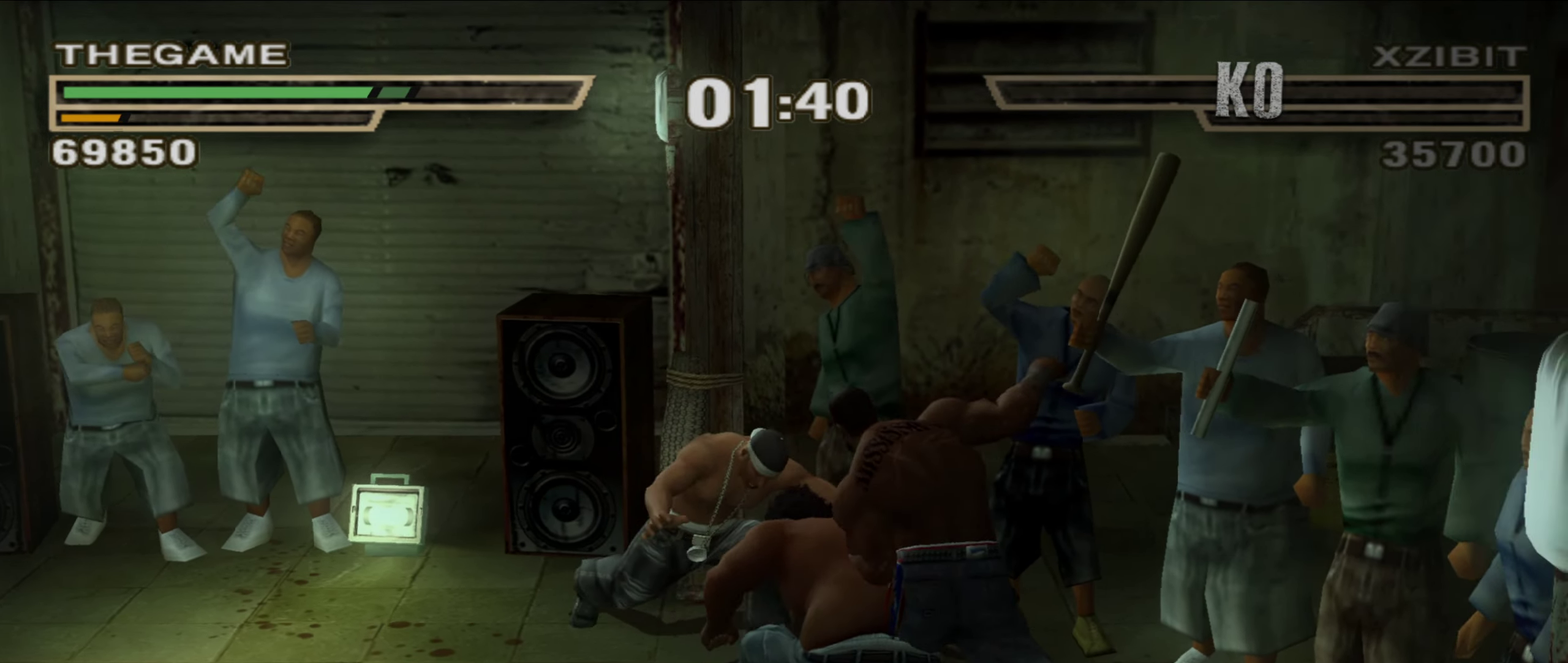
{"dt_ms": 350, "buttons": ["X"], "left_stick": "center", "right_stick": "center", "events": []}
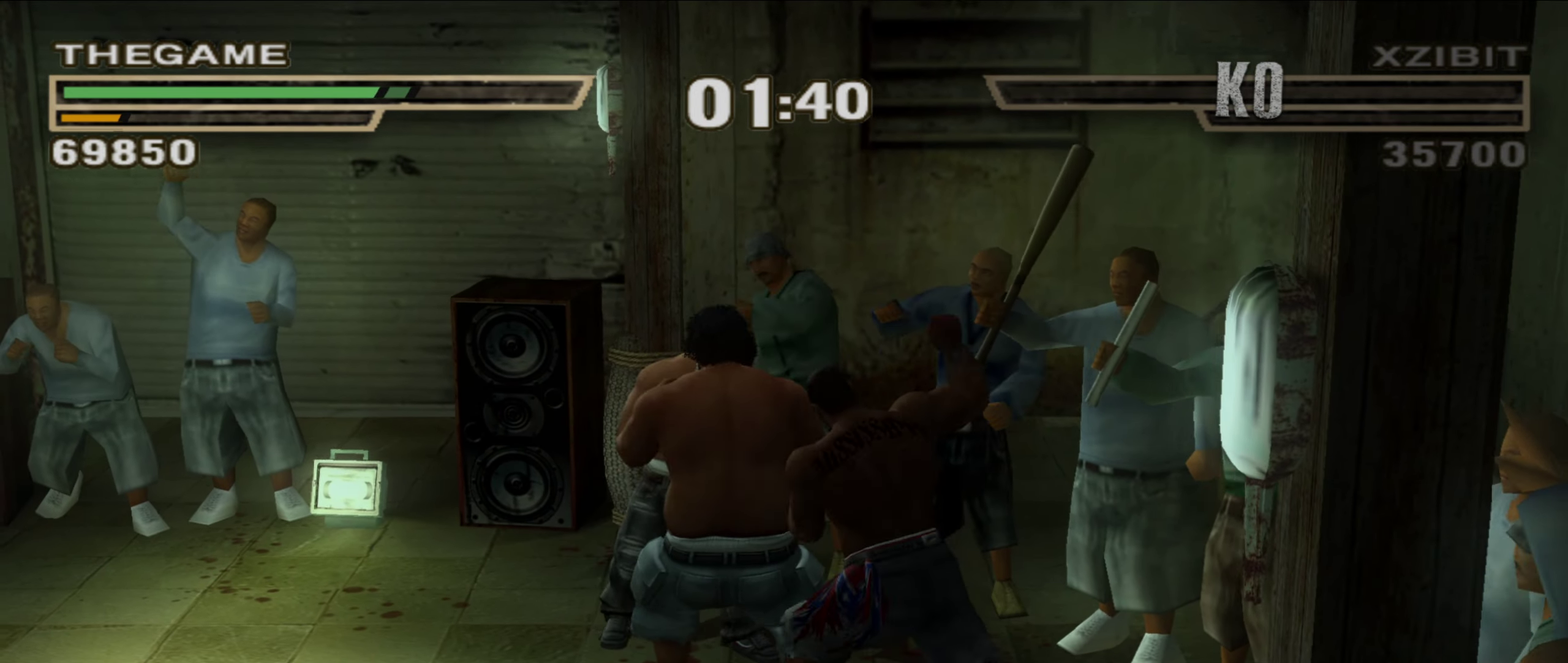
{"dt_ms": 550, "buttons": [], "left_stick": "left", "right_stick": "center", "events": [[67, "X", "up"], [133, "X", "down"], [167, "X", "up"], [267, "left_stick", "left"], [317, "R1", "down"], [467, "B", "down"], [483, "R1", "up"], [550, "B", "up"]]}
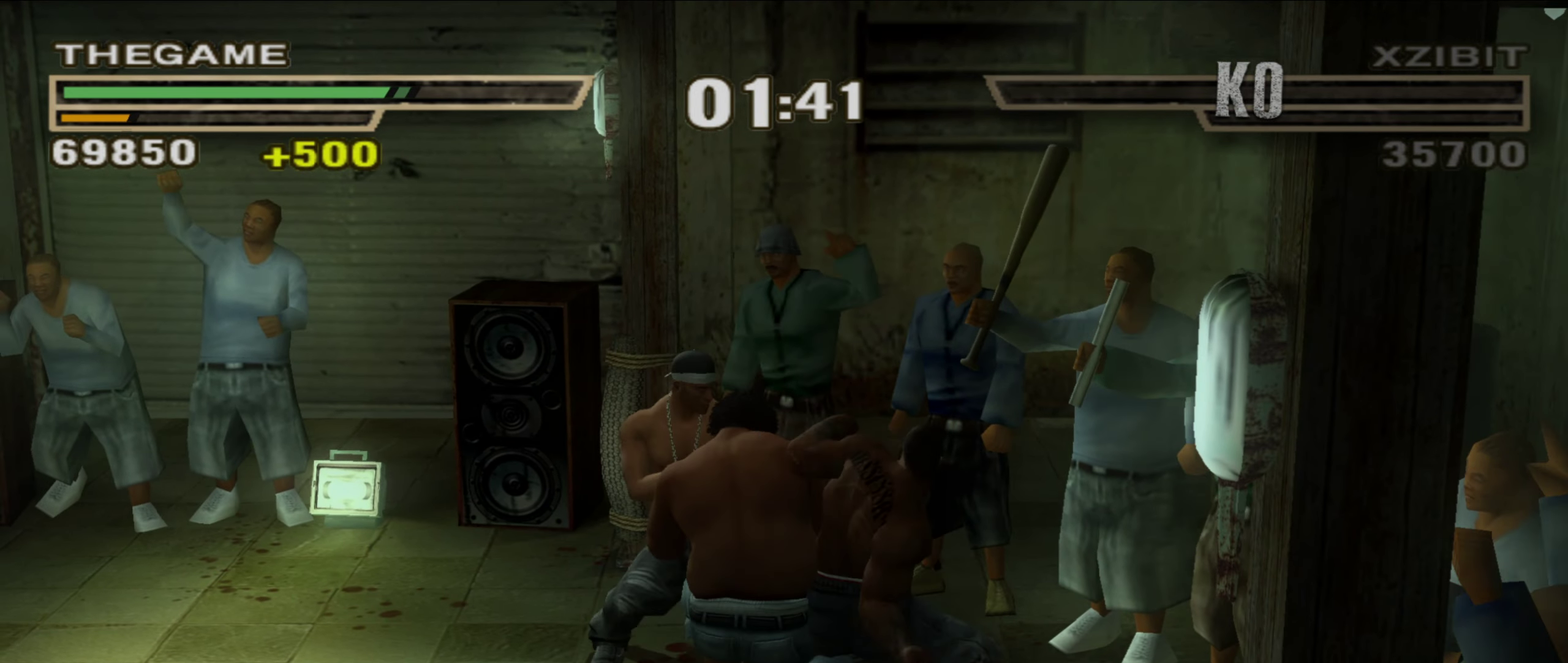
{"dt_ms": 450, "buttons": [], "left_stick": "center", "right_stick": "center", "events": [[67, "B", "down"], [150, "B", "up"], [167, "R1", "down"], [200, "left_stick", "up-left"], [267, "R1", "up"], [283, "left_stick", "left"], [450, "left_stick", "center"]]}
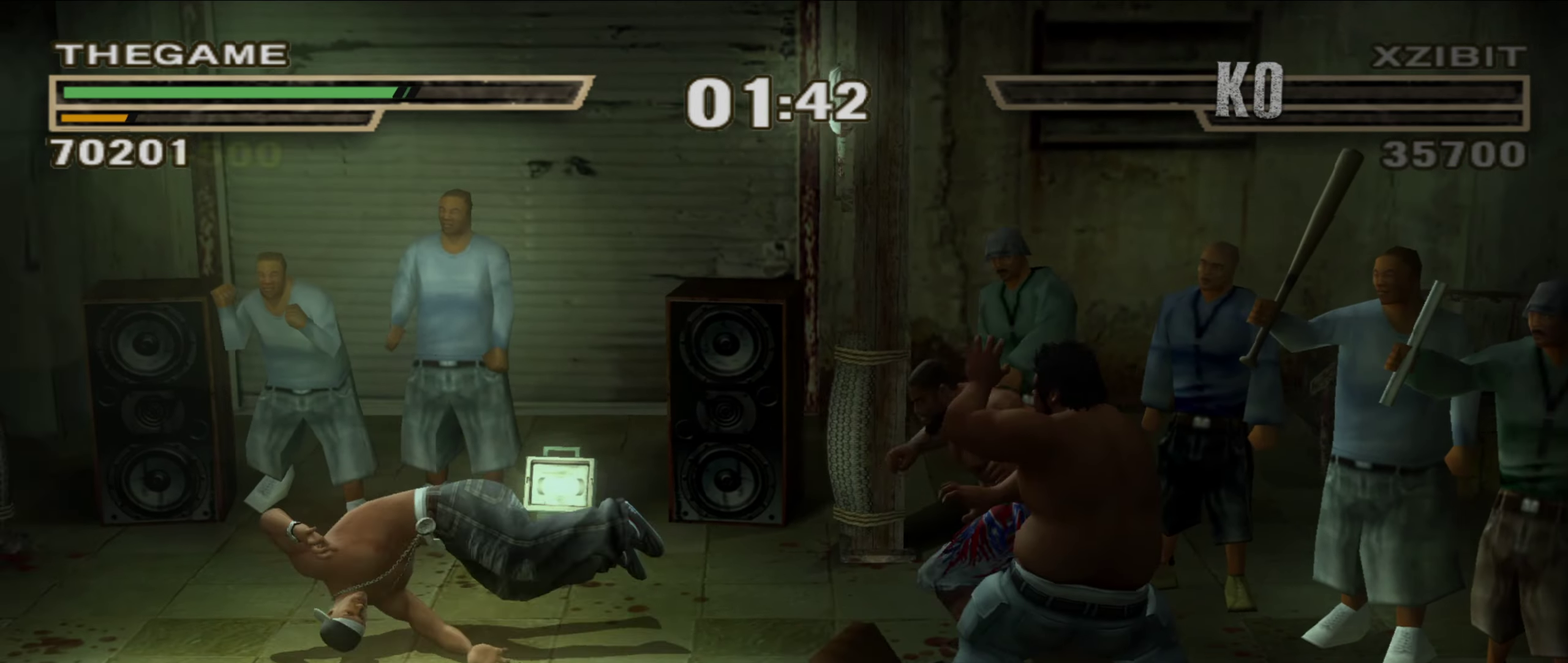
{"dt_ms": 450, "buttons": [], "left_stick": "center", "right_stick": "center", "events": [[133, "left_stick", "down-right"], [317, "left_stick", "center"]]}
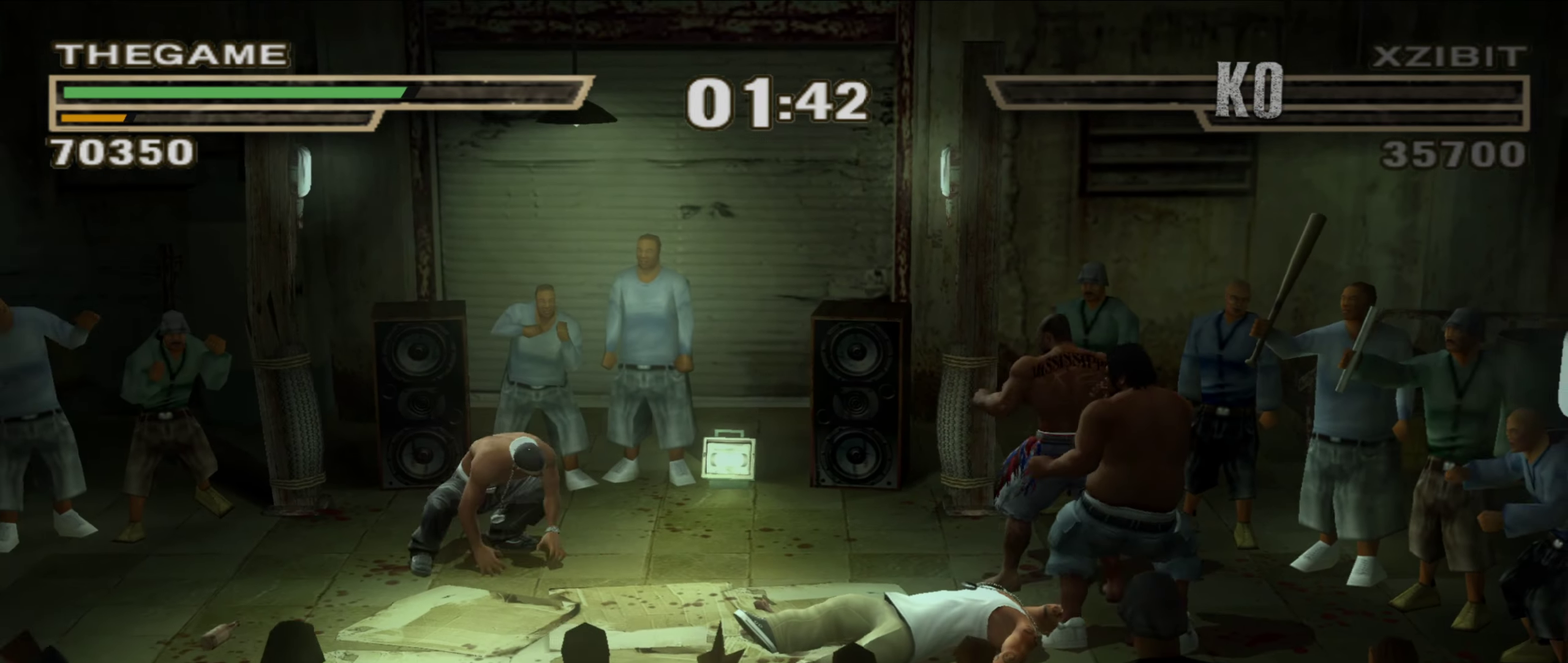
{"dt_ms": 550, "buttons": ["X"], "left_stick": "center", "right_stick": "center"}
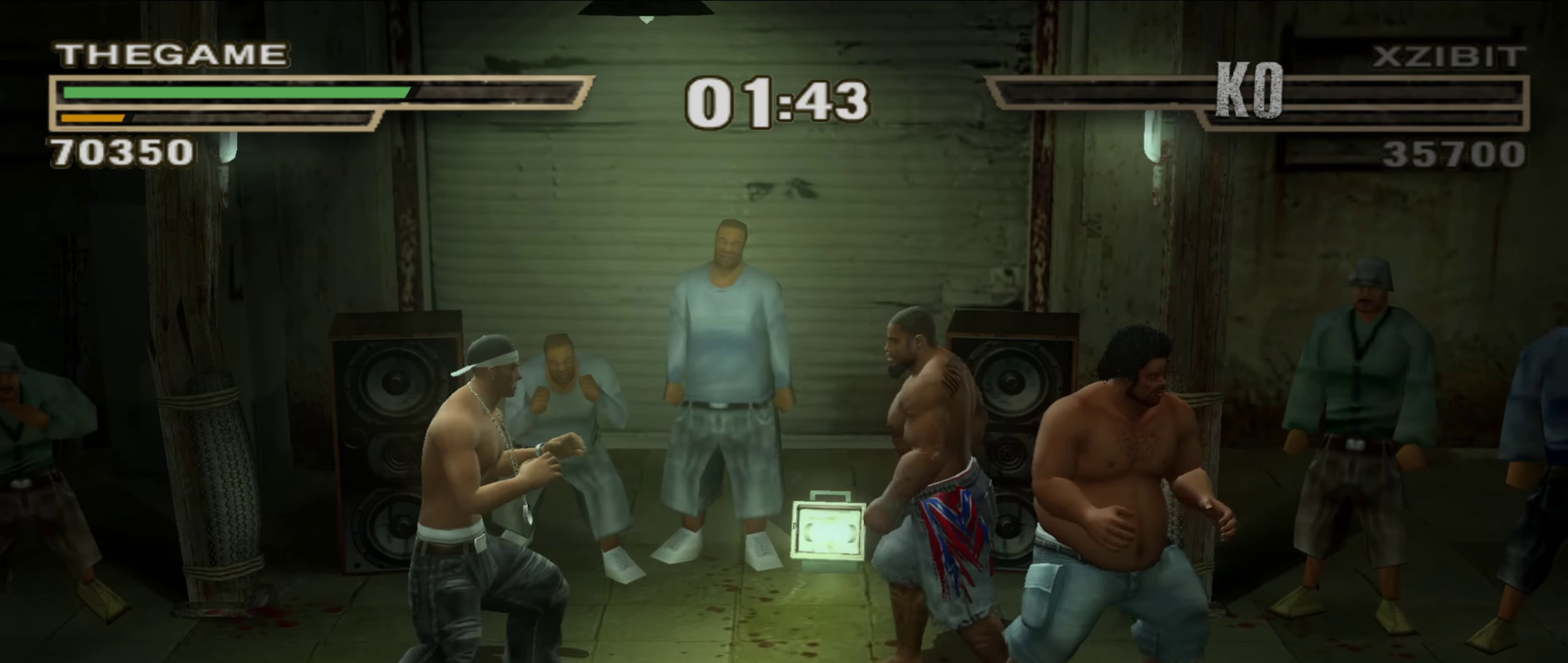
{"dt_ms": 350, "buttons": [], "left_stick": "center", "right_stick": "center", "events": [[50, "X", "up"], [83, "left_stick", "up"], [150, "left_stick", "center"], [233, "X", "down"], [250, "left_stick", "up-left"], [300, "X", "up"], [333, "left_stick", "center"]]}
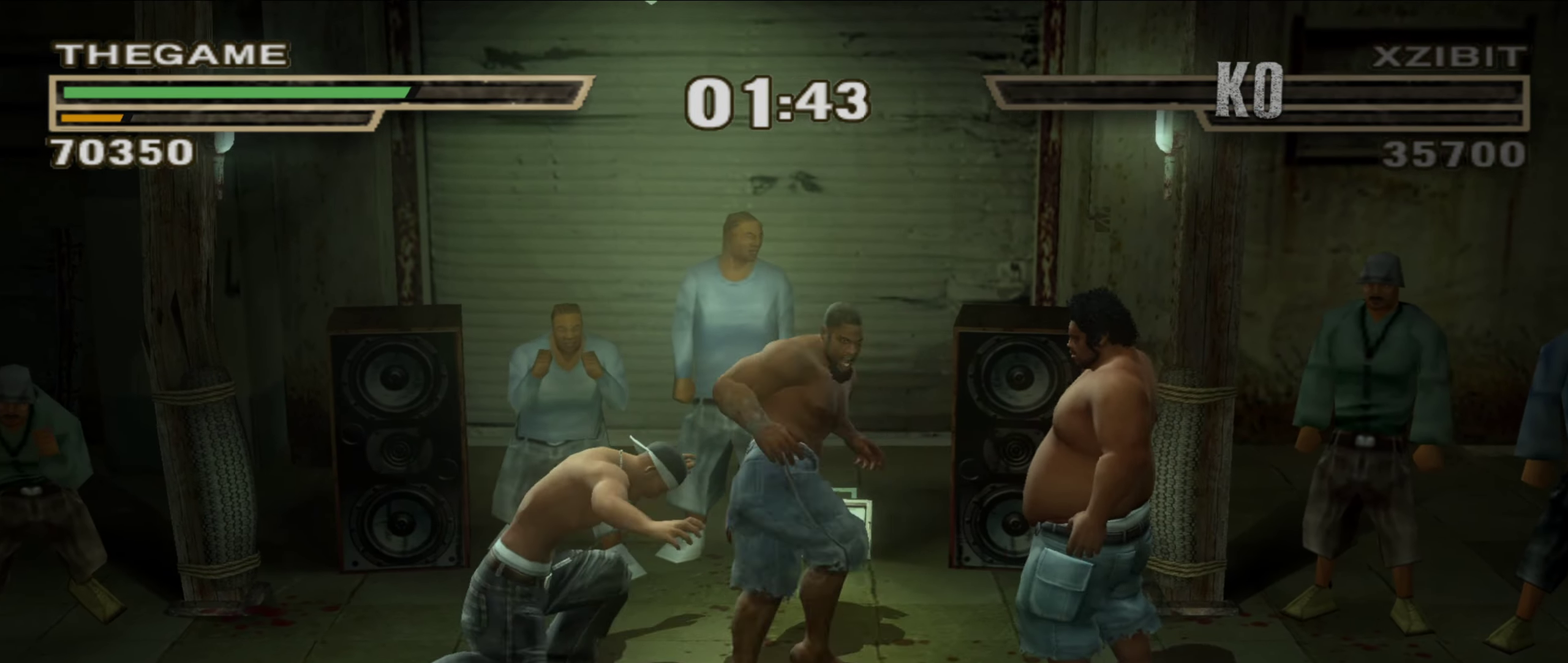
{"dt_ms": 800, "buttons": [], "left_stick": "center", "right_stick": "center", "events": [[83, "left_stick", "up-left"], [167, "left_stick", "center"], [717, "left_stick", "up-left"], [800, "left_stick", "center"]]}
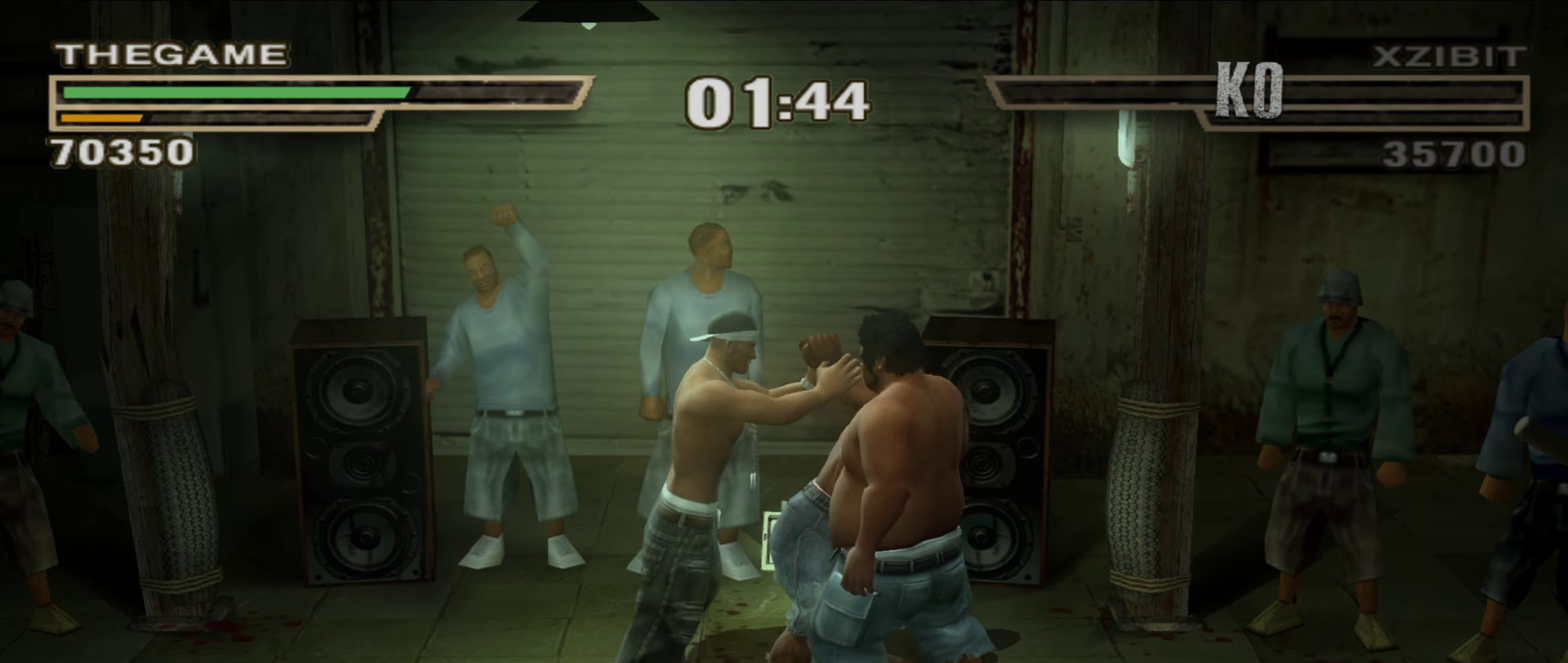
{"dt_ms": 350, "buttons": [], "left_stick": "center", "right_stick": "center", "events": []}
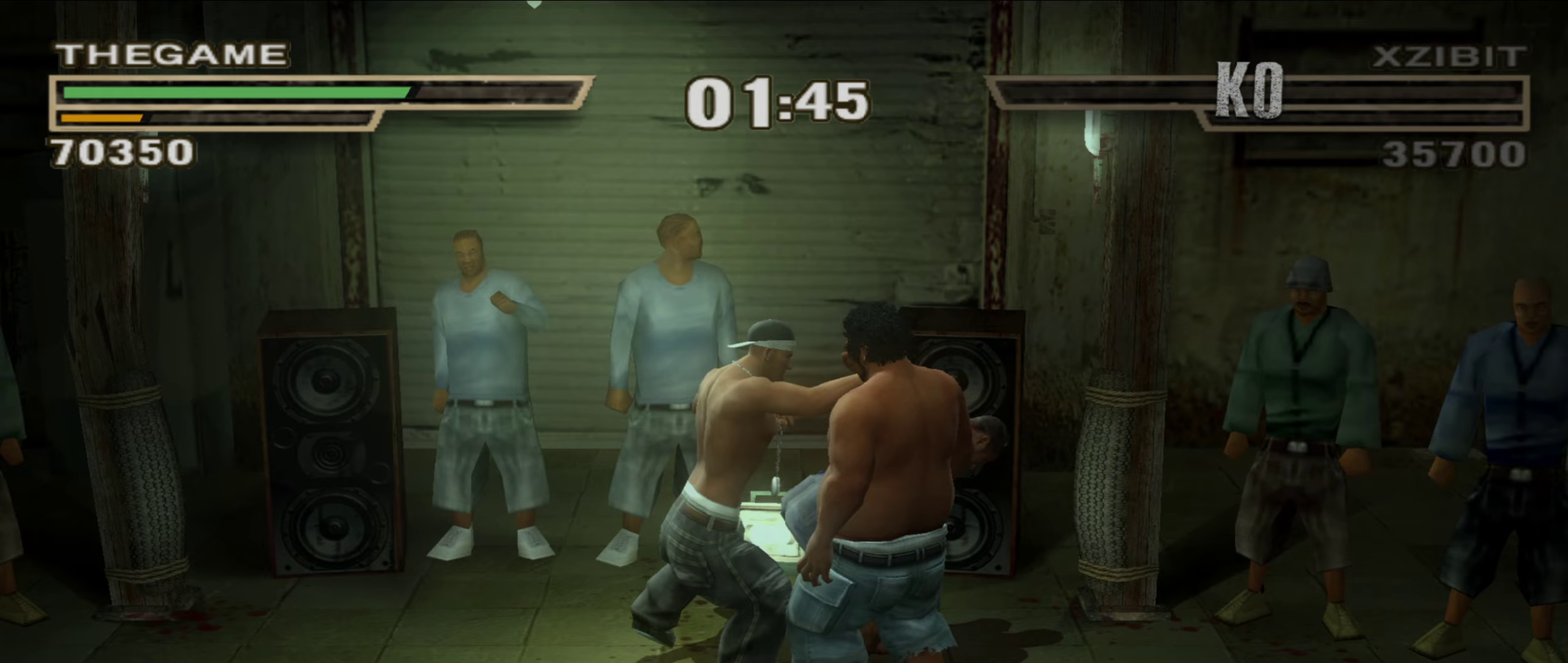
{"dt_ms": 550, "buttons": [], "left_stick": "center", "right_stick": "center", "events": [[433, "left_stick", "up-left"], [517, "left_stick", "center"]]}
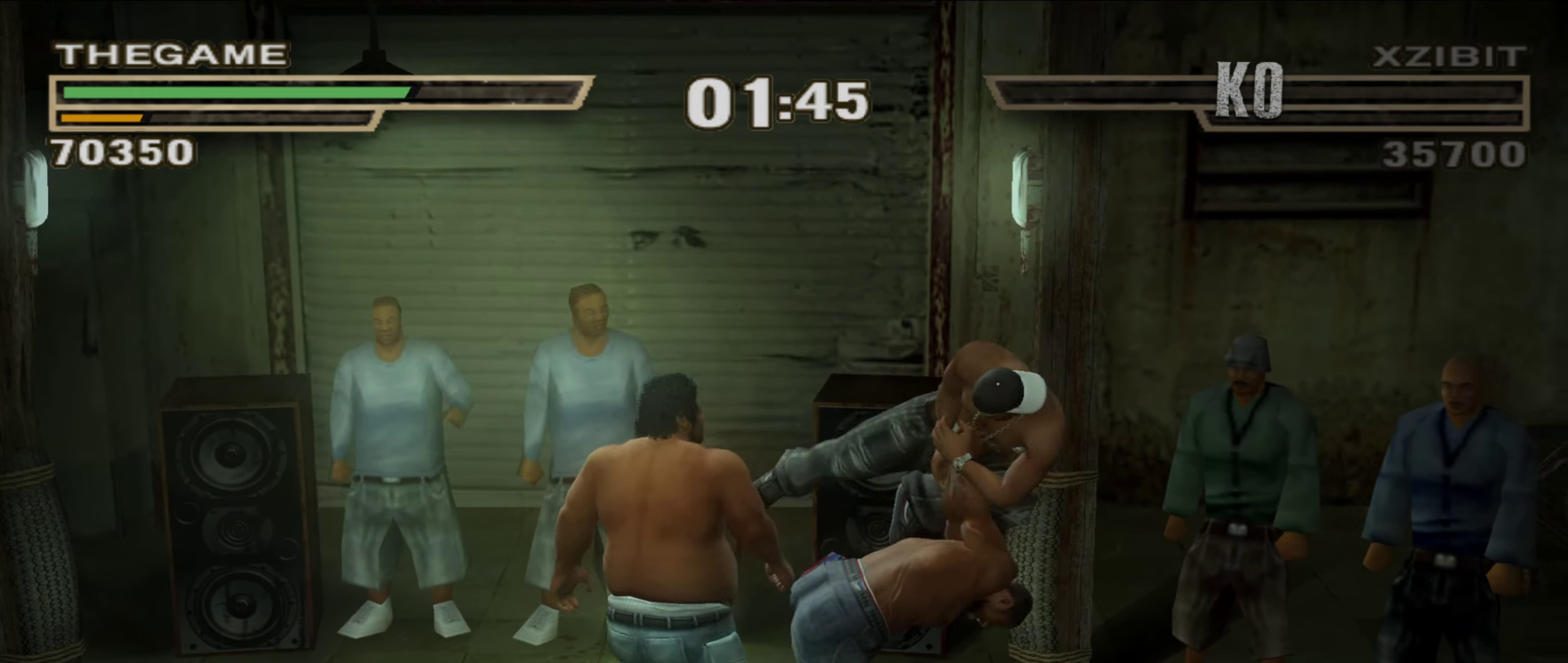
{"dt_ms": 450, "buttons": [], "left_stick": "up-left", "right_stick": "center", "events": [[133, "left_stick", "up-left"], [250, "left_stick", "center"], [333, "left_stick", "up-left"]]}
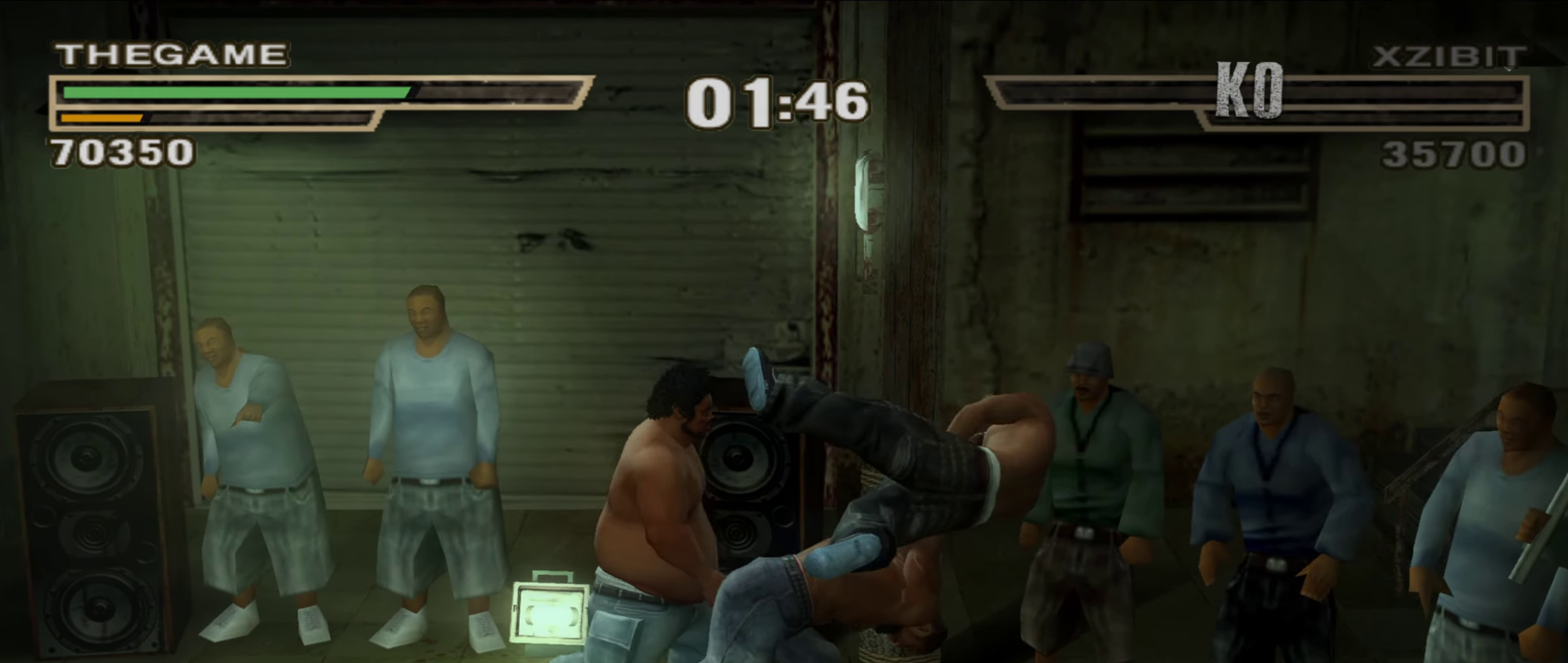
{"dt_ms": 450, "buttons": ["B"], "left_stick": "up-left", "right_stick": "center", "events": [[167, "L1", "down"], [183, "B", "down"], [233, "B", "up"], [233, "L1", "up"], [300, "L1", "down"], [367, "L1", "up"], [417, "B", "down"]]}
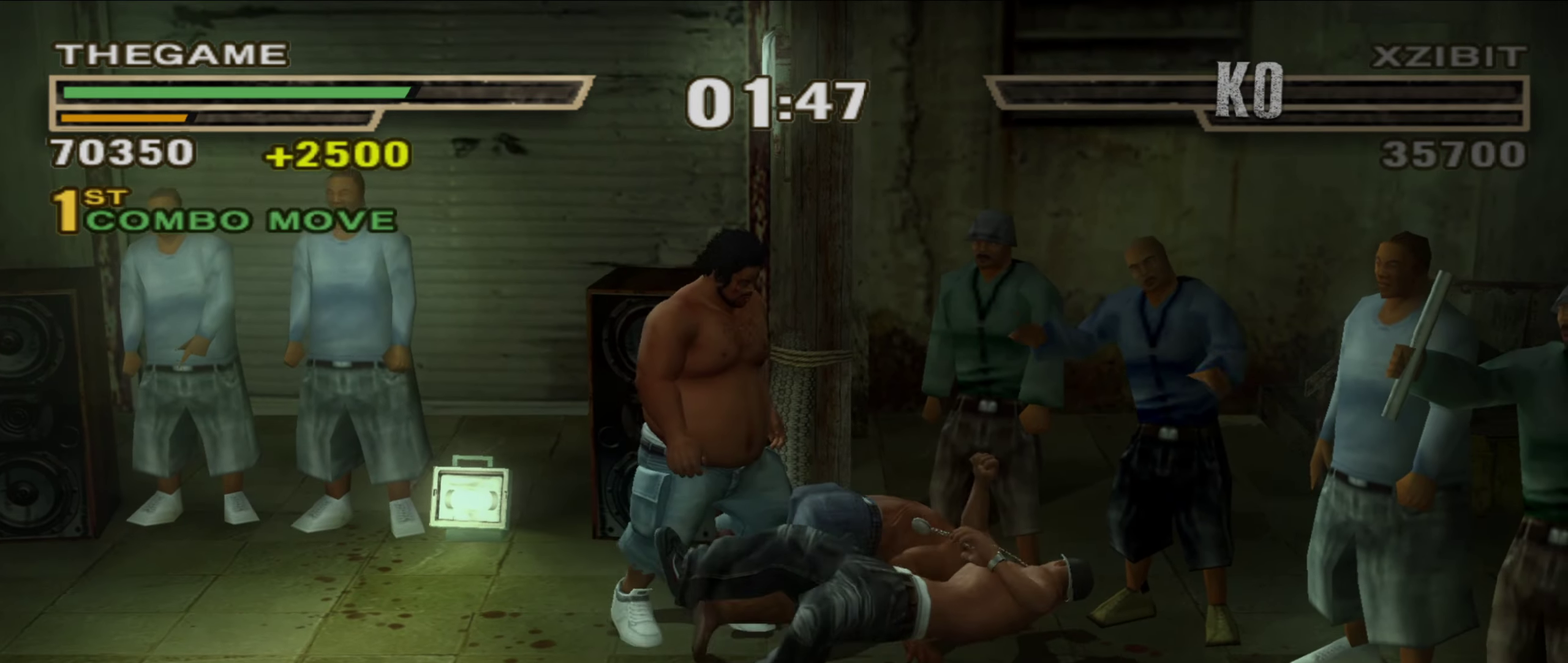
{"dt_ms": 800, "buttons": [], "left_stick": "down-right", "right_stick": "center"}
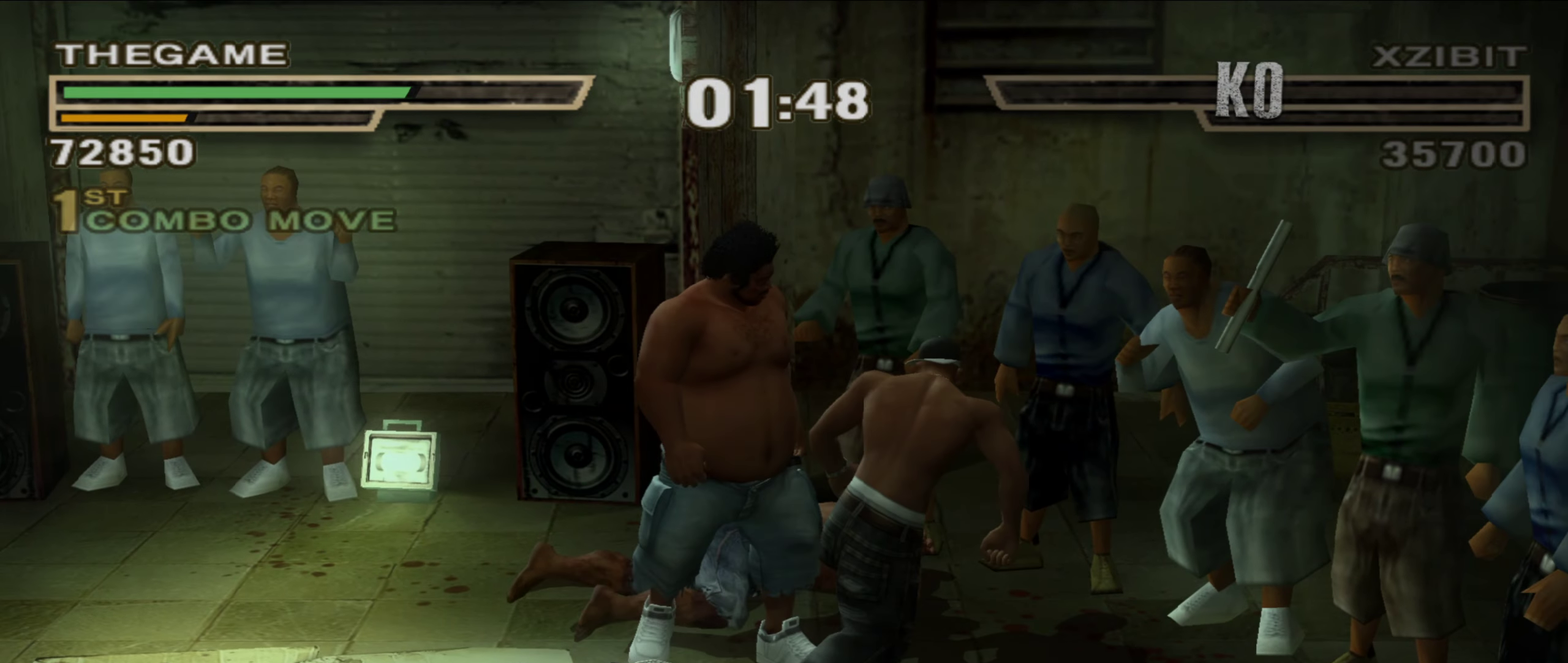
{"dt_ms": 250, "buttons": [], "left_stick": "down", "right_stick": "center", "events": [[150, "left_stick", "down"]]}
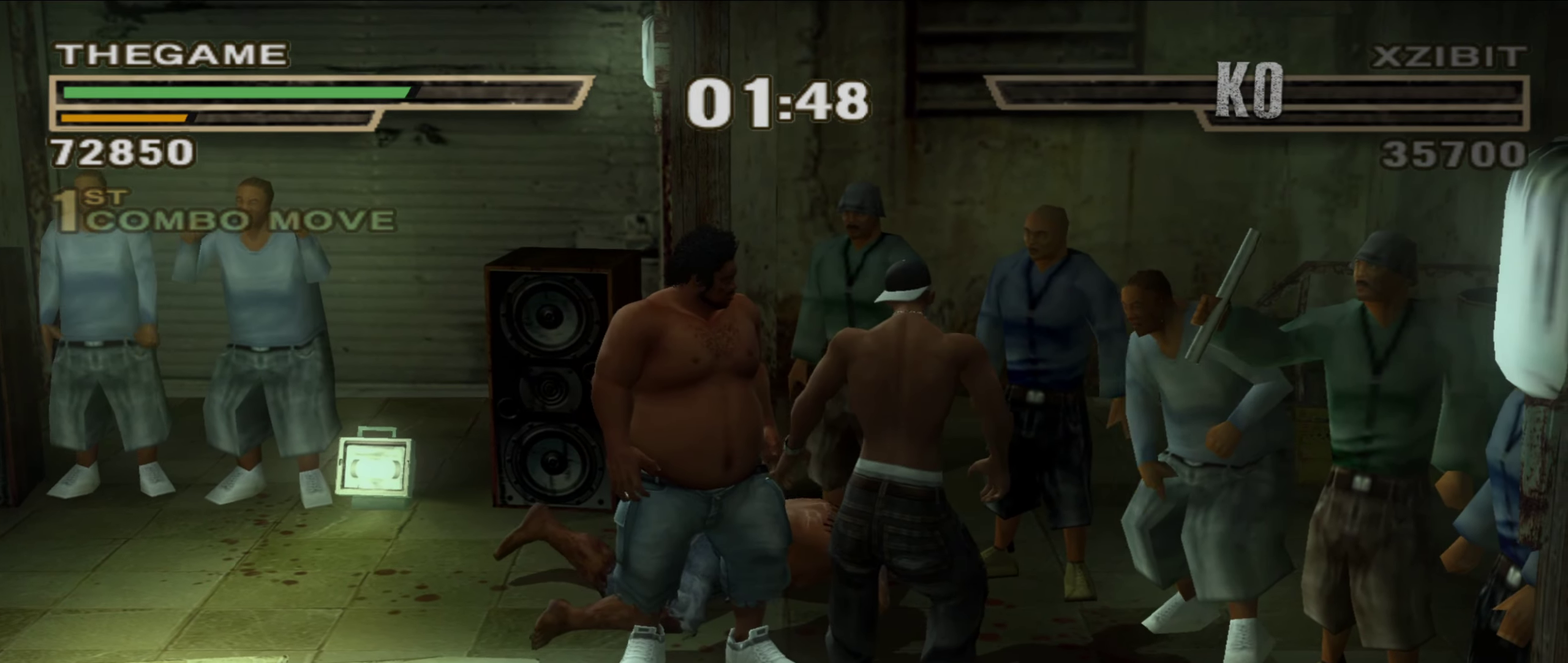
{"dt_ms": 650, "buttons": [], "left_stick": "down-right", "right_stick": "center", "events": [[233, "left_stick", "down-right"]]}